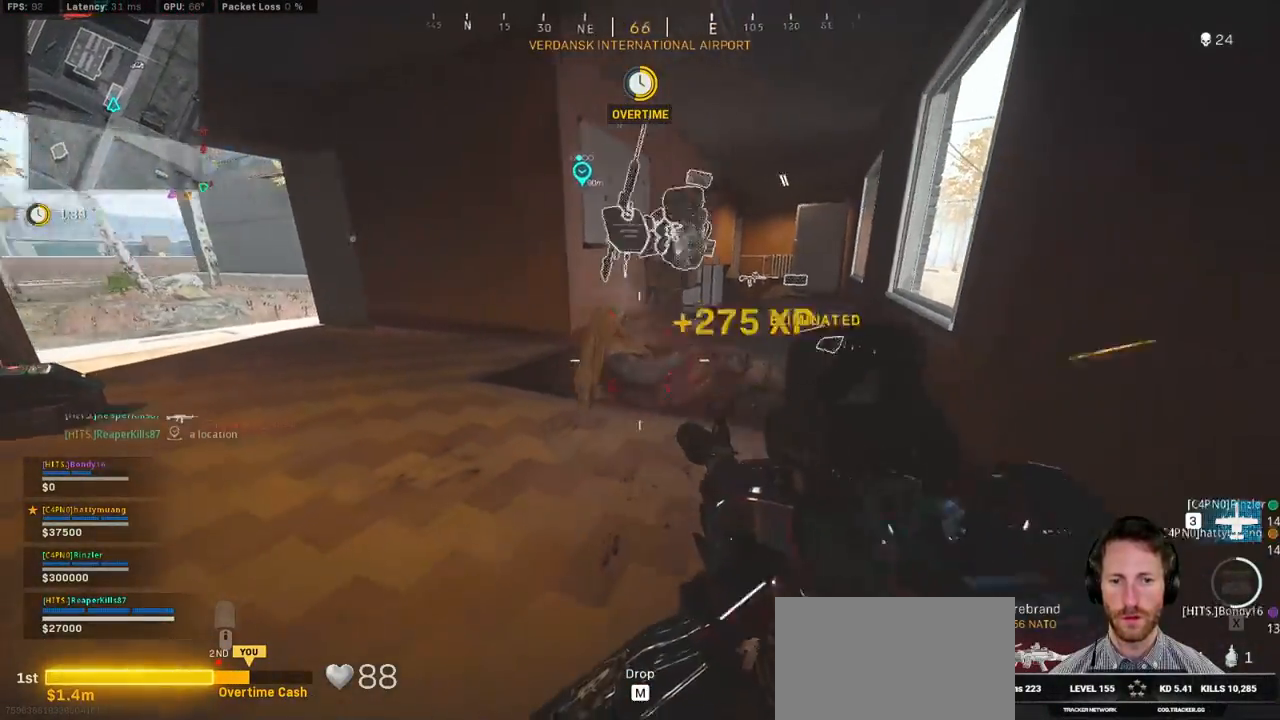
Gameplay with keyboard and mouse; each line is a JSON object with the keys and mouse buttons held at the frame after it. "events" lists presses ("down") and releases ("up") of "1", "2", "3", "4", "5", "a", "alt", "b", "c", "ctrl", "d", "e", "f", "g", "q", "r", "s", "shift", "space", "t", "tab", "v", "w", "x", "z", "mouse_left", "mouse_wheel", "mouse_right", "mouse_mb4" and "mouse_mb5" between this image and that frame as [ms after this image, input, new state], when the widget could be followed in between. "mouse_left", "mouse_wheel", "mouse_right", "mouse_mb4", "mouse_mb5" = the "left", "wheel", "right", "mb4", "mb5" buttons of the "mouse" list. No other keys are recorded. "wheel" means that the mouse wheel is clicked or scrolled. Mouse movement is not recorded.
{"keys": ["w"], "mouse": [], "events": [[117, "mouse_left", "up"], [117, "s", "up"], [334, "w", "down"], [367, "a", "up"], [367, "r", "down"], [417, "ctrl", "up"], [467, "r", "up"]]}
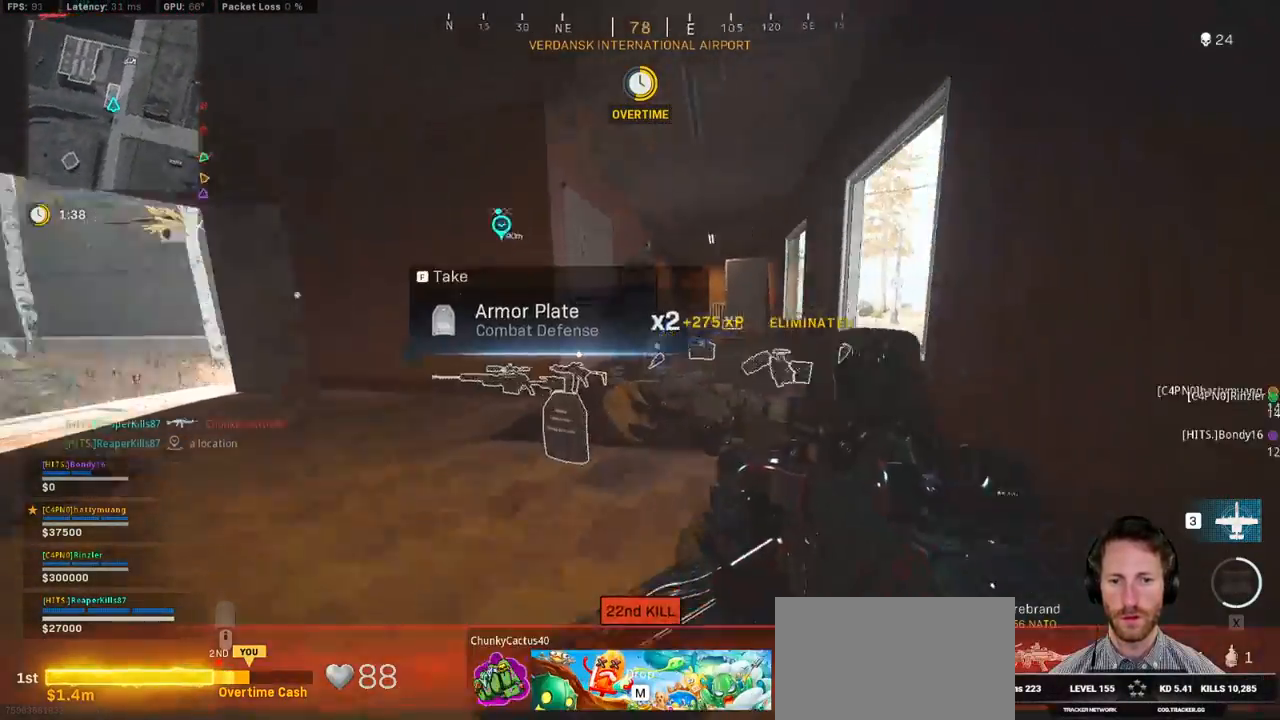
{"keys": ["w"], "mouse": [], "events": []}
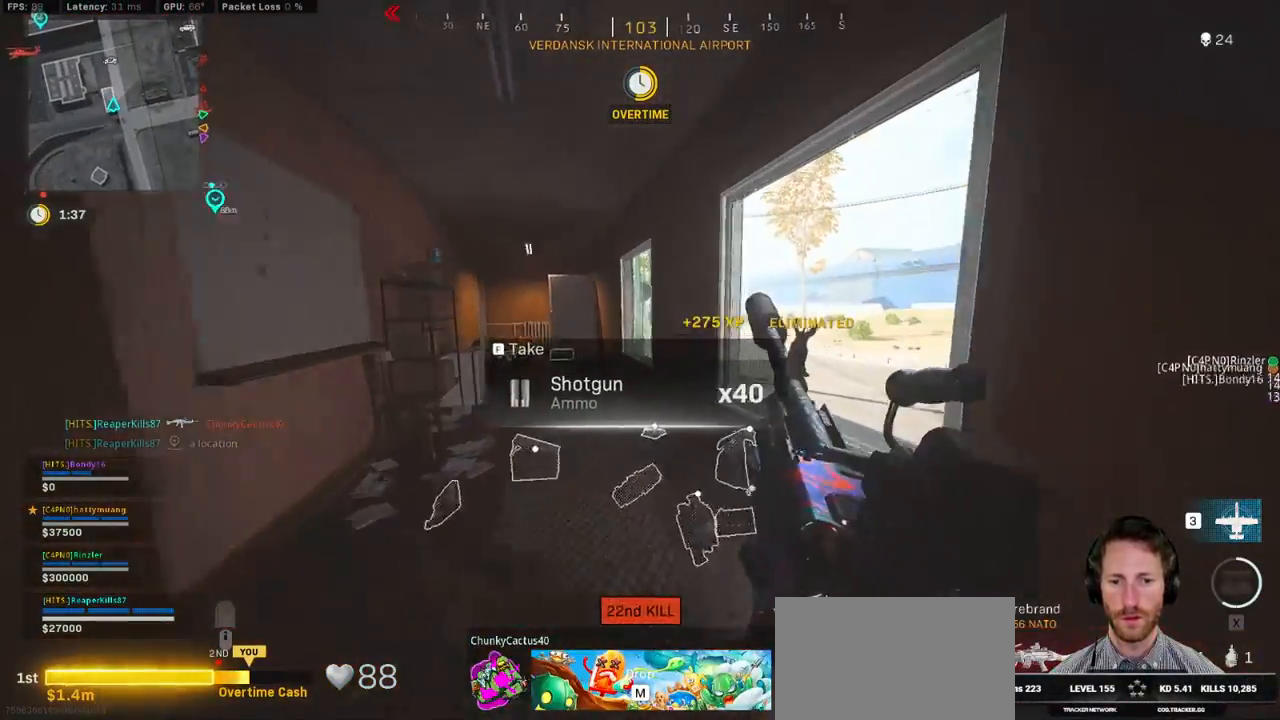
{"keys": ["w"], "mouse": [], "events": [[117, "d", "down"], [250, "d", "up"]]}
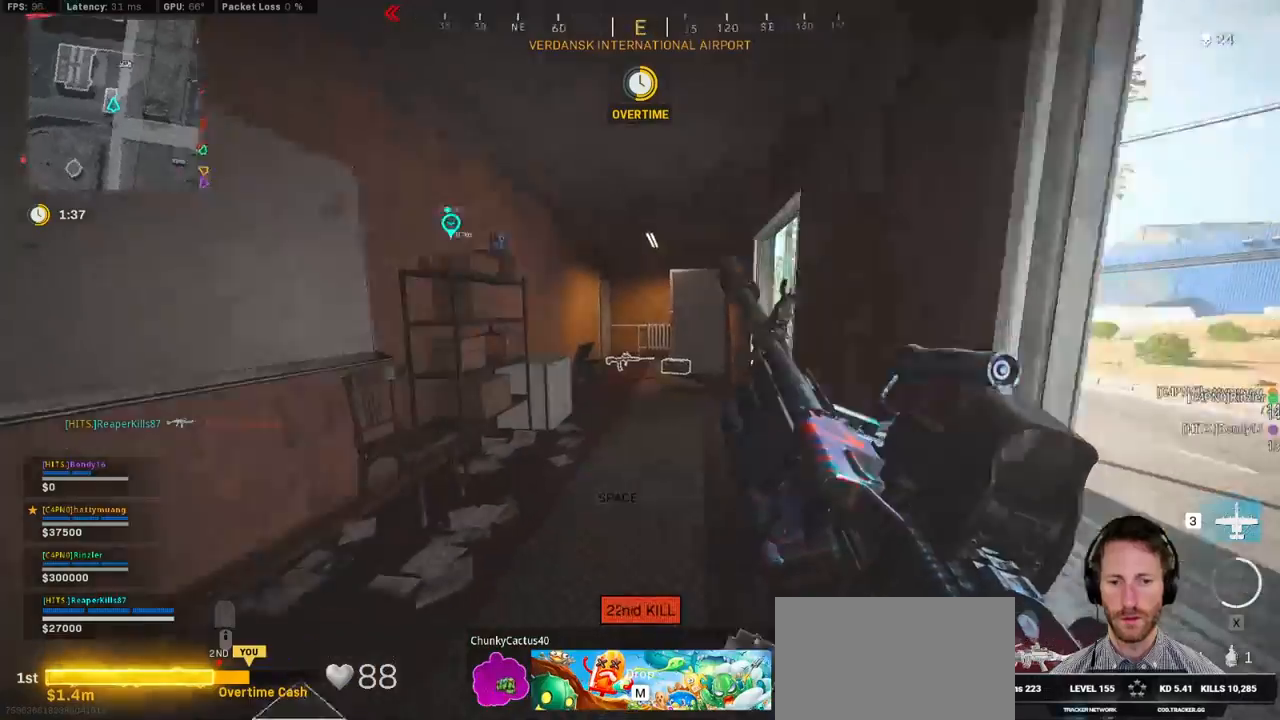
{"keys": ["a", "ctrl", "w"], "mouse": [], "events": [[34, "d", "down"], [84, "w", "up"], [200, "ctrl", "down"], [367, "a", "down"], [384, "d", "up"], [400, "w", "down"]]}
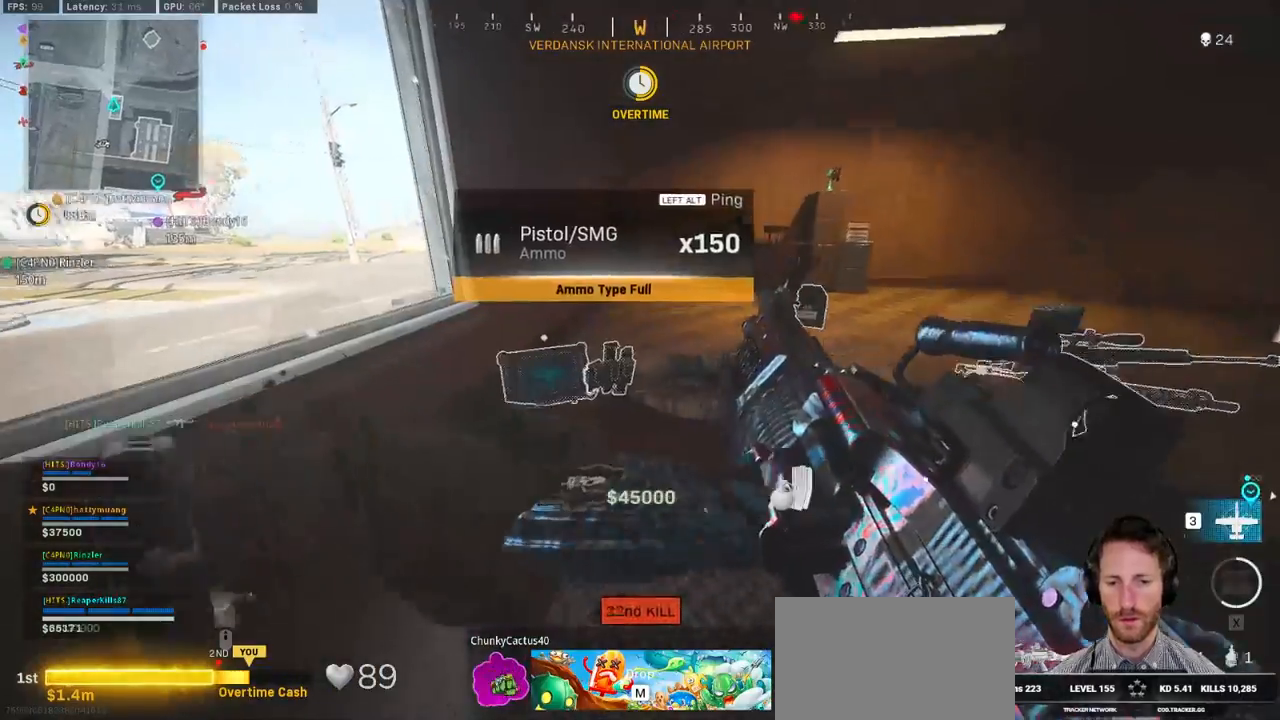
{"keys": ["a", "ctrl", "w"], "mouse": [], "events": [[217, "a", "up"], [350, "f", "down"], [400, "a", "down"], [434, "f", "up"]]}
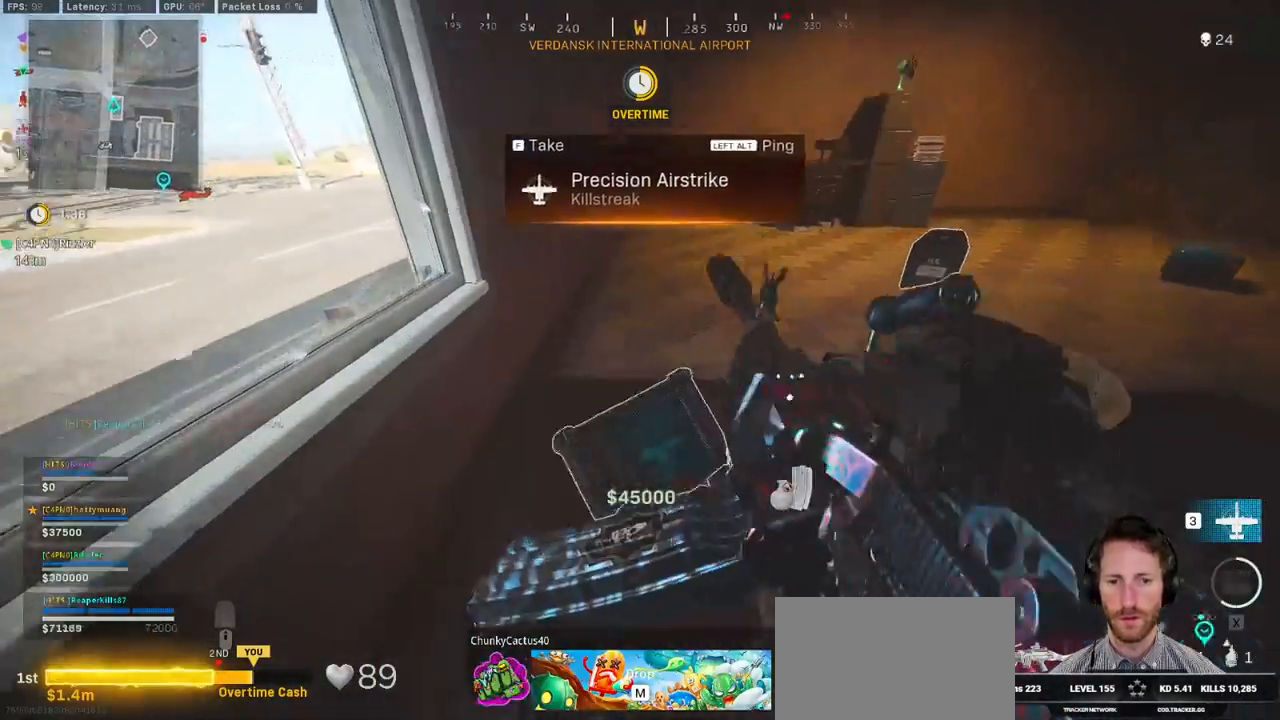
{"keys": ["a", "shift", "w"], "mouse": [], "events": [[184, "a", "up"], [184, "ctrl", "up"], [284, "shift", "down"], [400, "a", "down"]]}
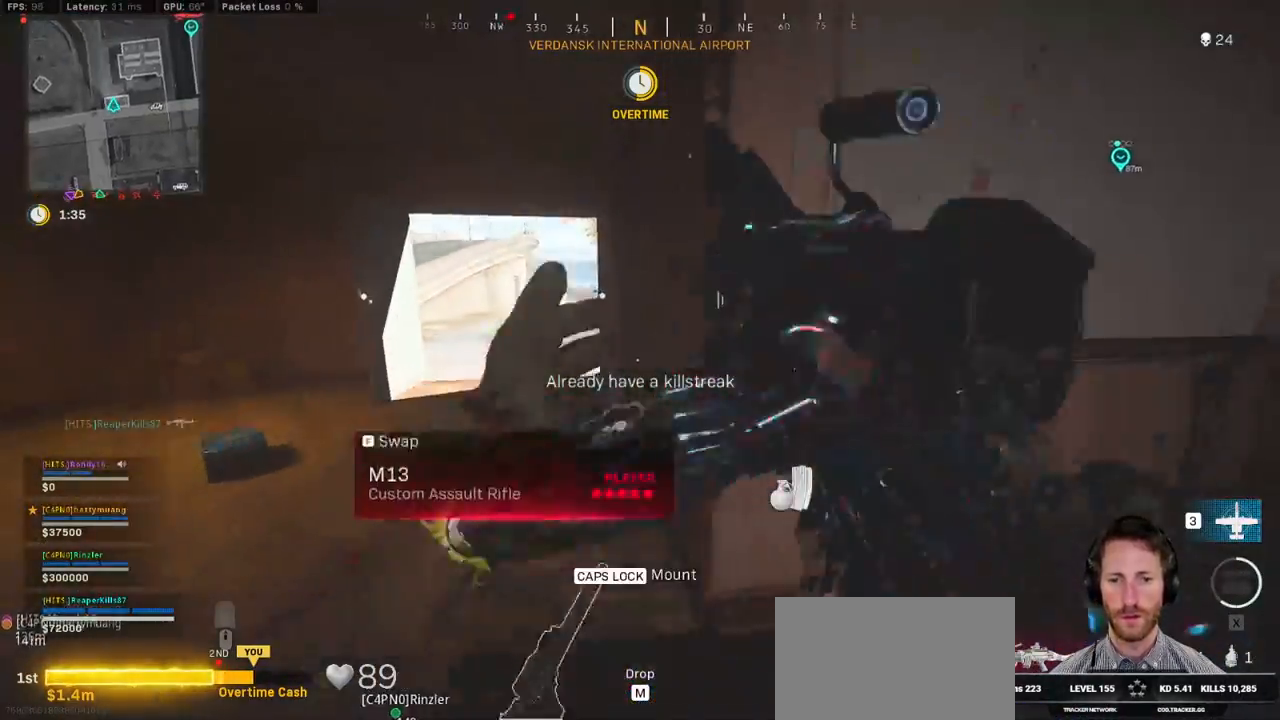
{"keys": ["a", "s"], "mouse": [], "events": [[167, "w", "up"], [284, "shift", "up"], [484, "s", "down"]]}
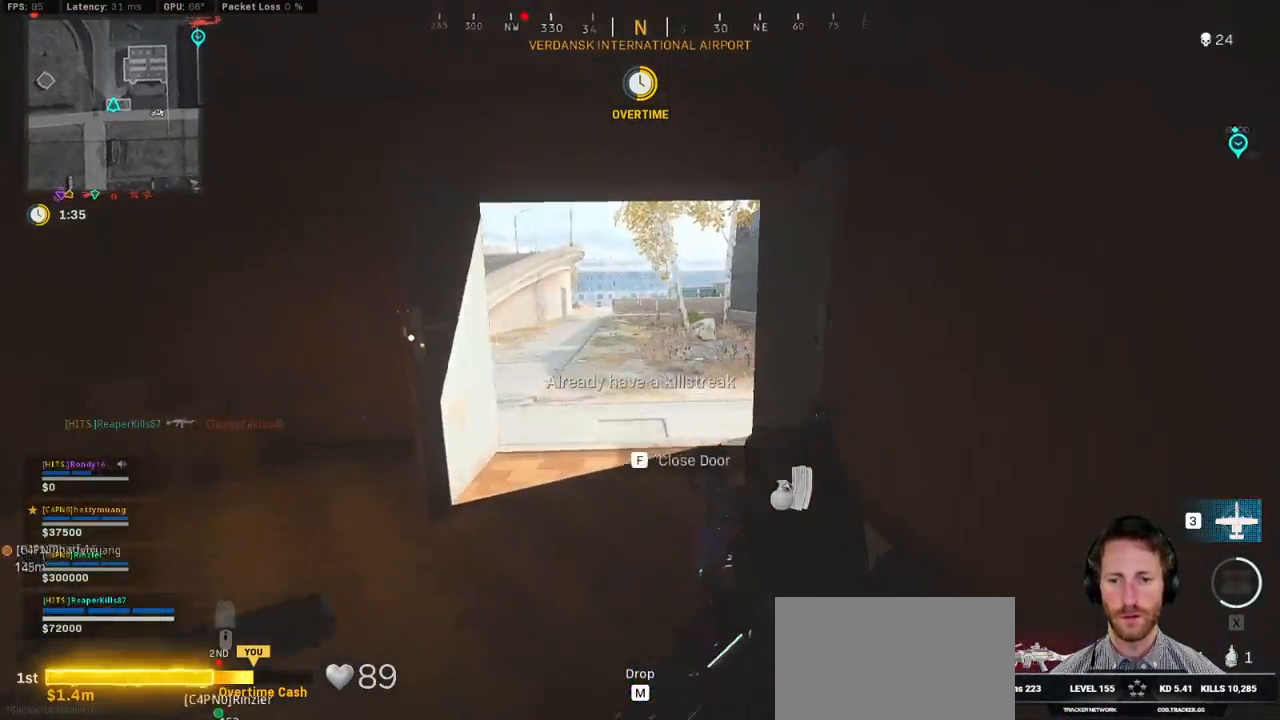
{"keys": ["d", "shift", "w"], "mouse": [], "events": [[100, "a", "up"], [100, "d", "down"], [267, "s", "up"], [367, "w", "down"], [384, "shift", "down"]]}
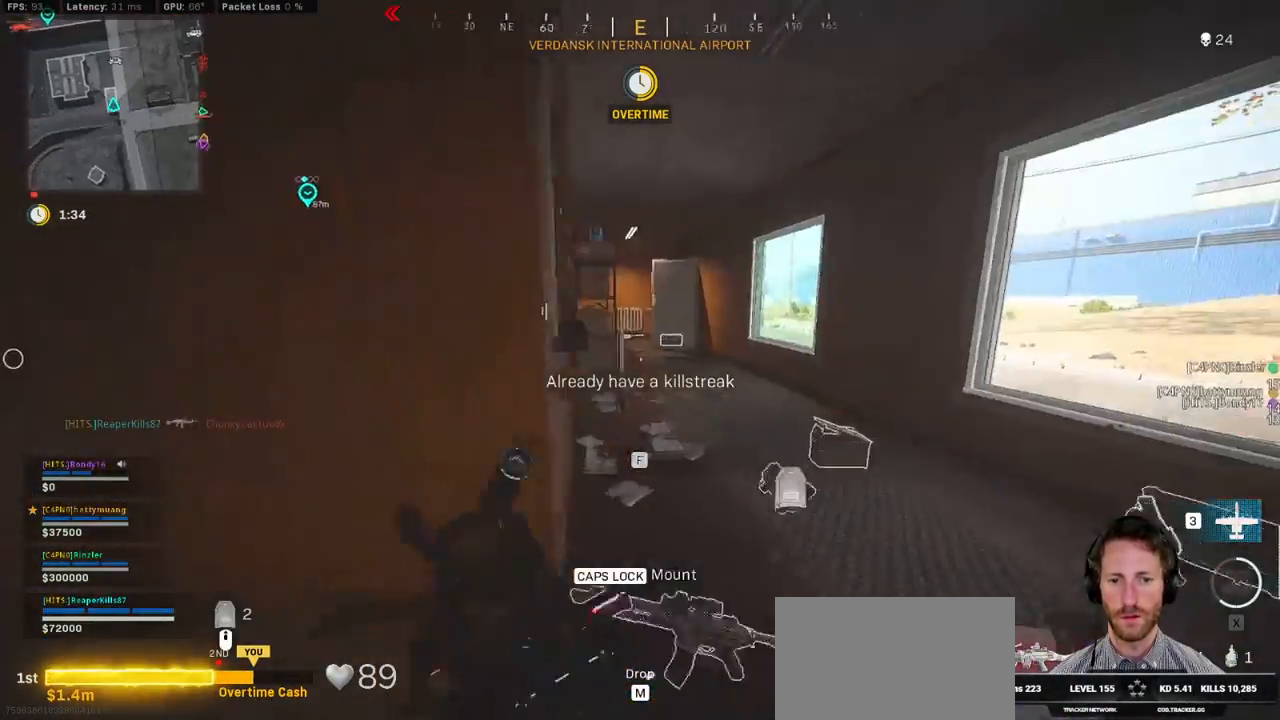
{"keys": ["shift", "w"], "mouse": [], "events": [[34, "d", "up"], [250, "mouse_wheel", "down"], [367, "mouse_wheel", "up"]]}
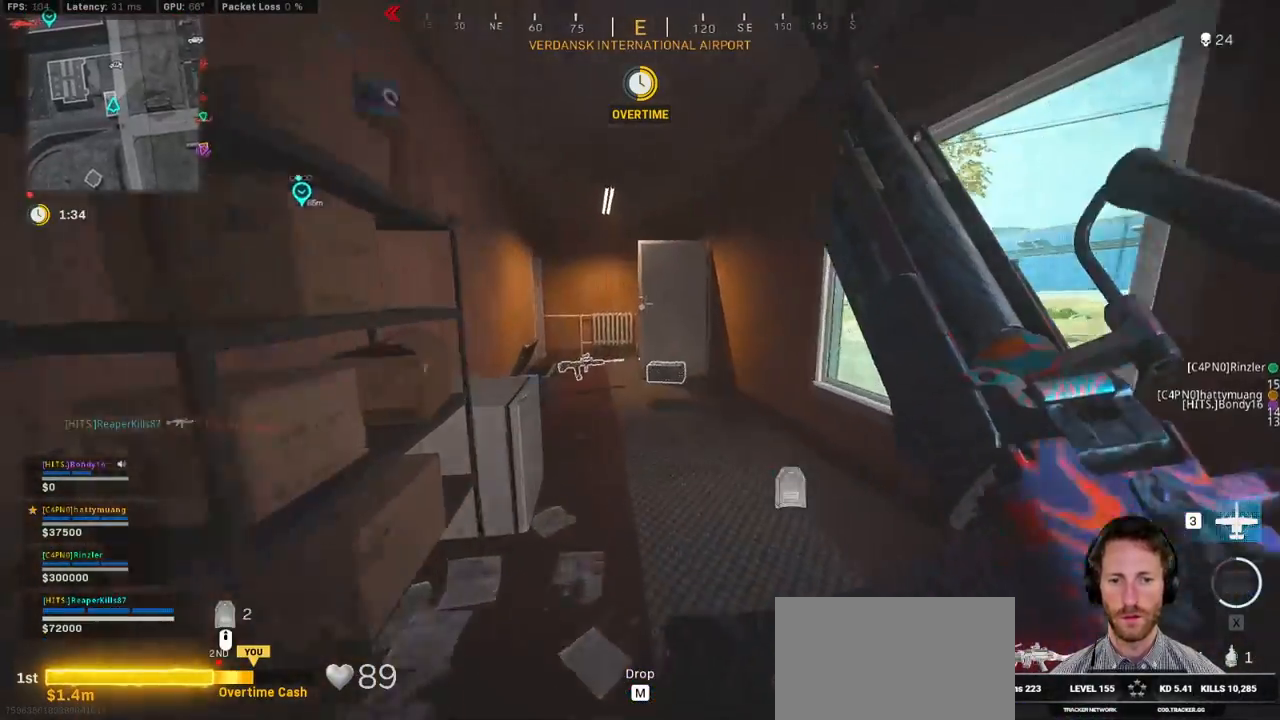
{"keys": ["a", "ctrl", "w"], "mouse": [], "events": [[150, "a", "down"], [300, "shift", "up"], [450, "ctrl", "down"]]}
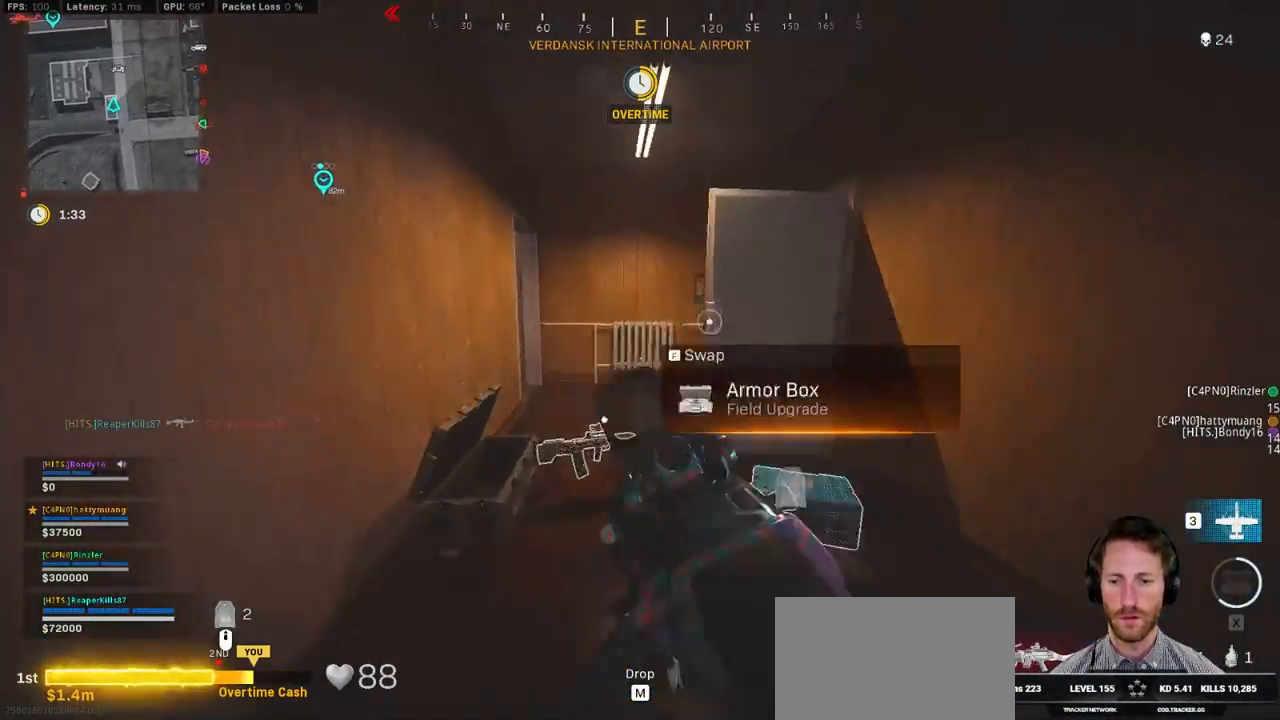
{"keys": ["ctrl", "w"], "mouse": [], "events": [[234, "a", "up"]]}
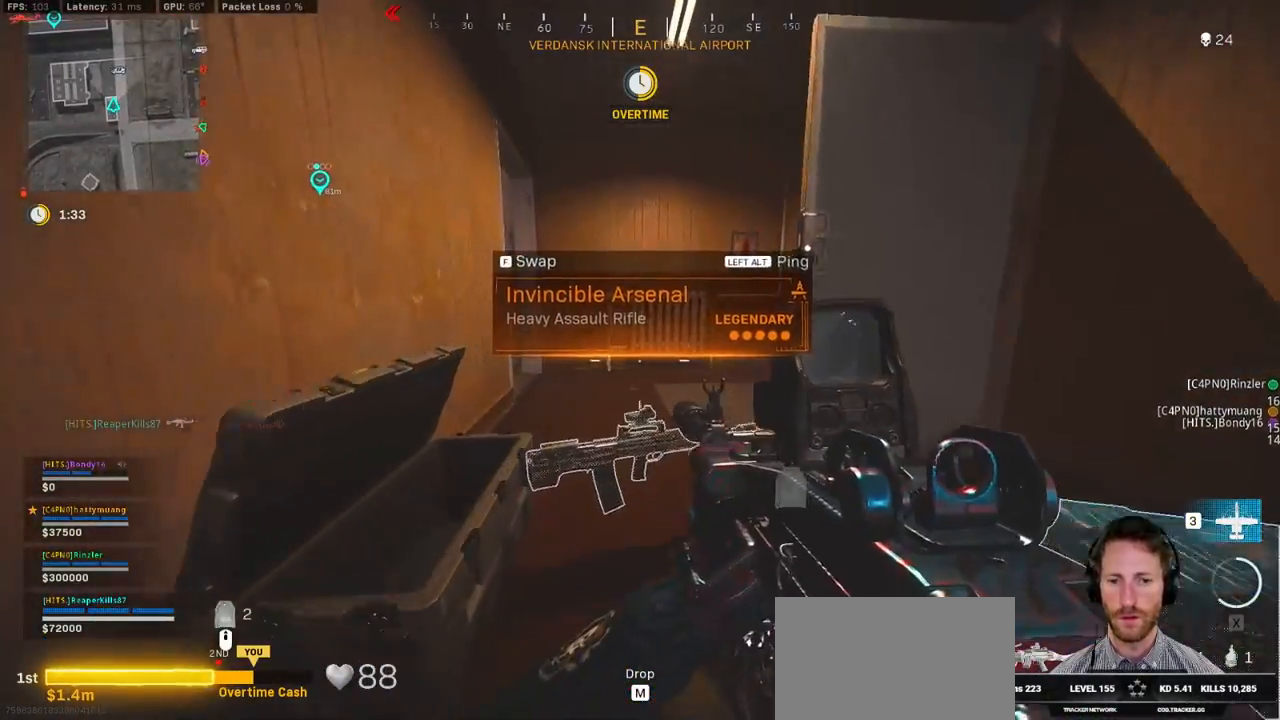
{"keys": ["ctrl", "w"], "mouse": [], "events": []}
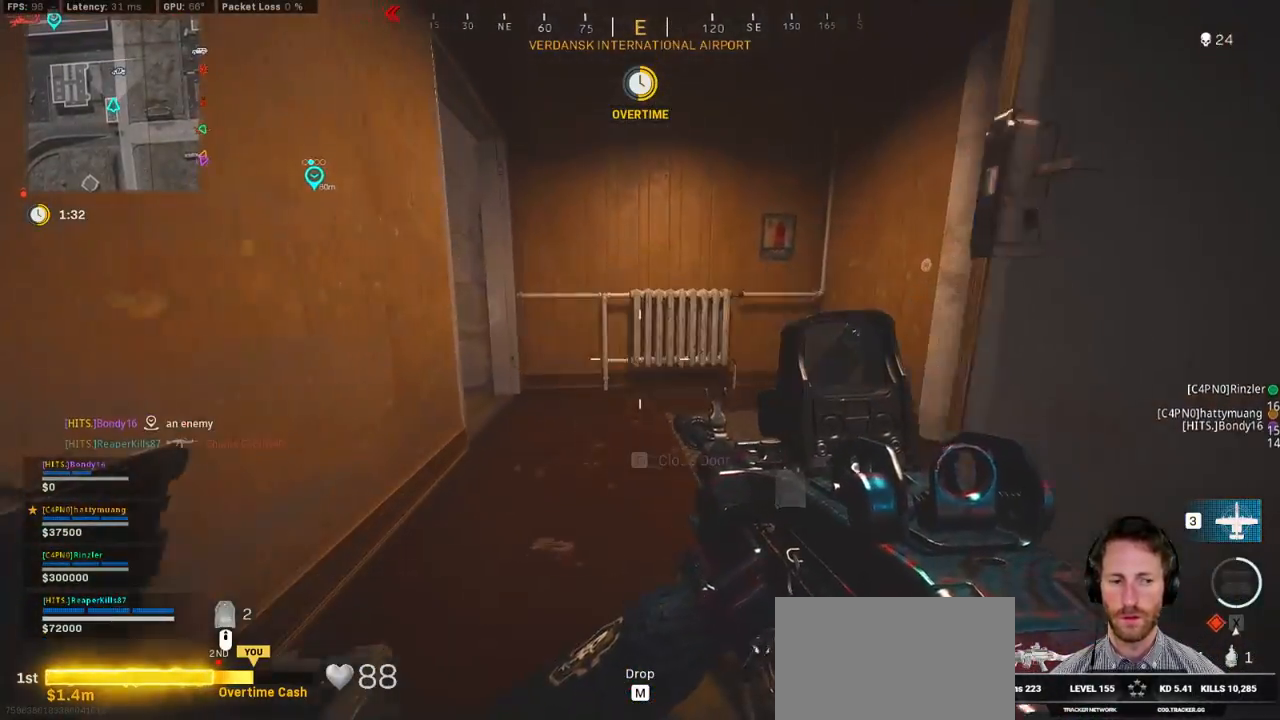
{"keys": ["ctrl", "w"], "mouse": [], "events": []}
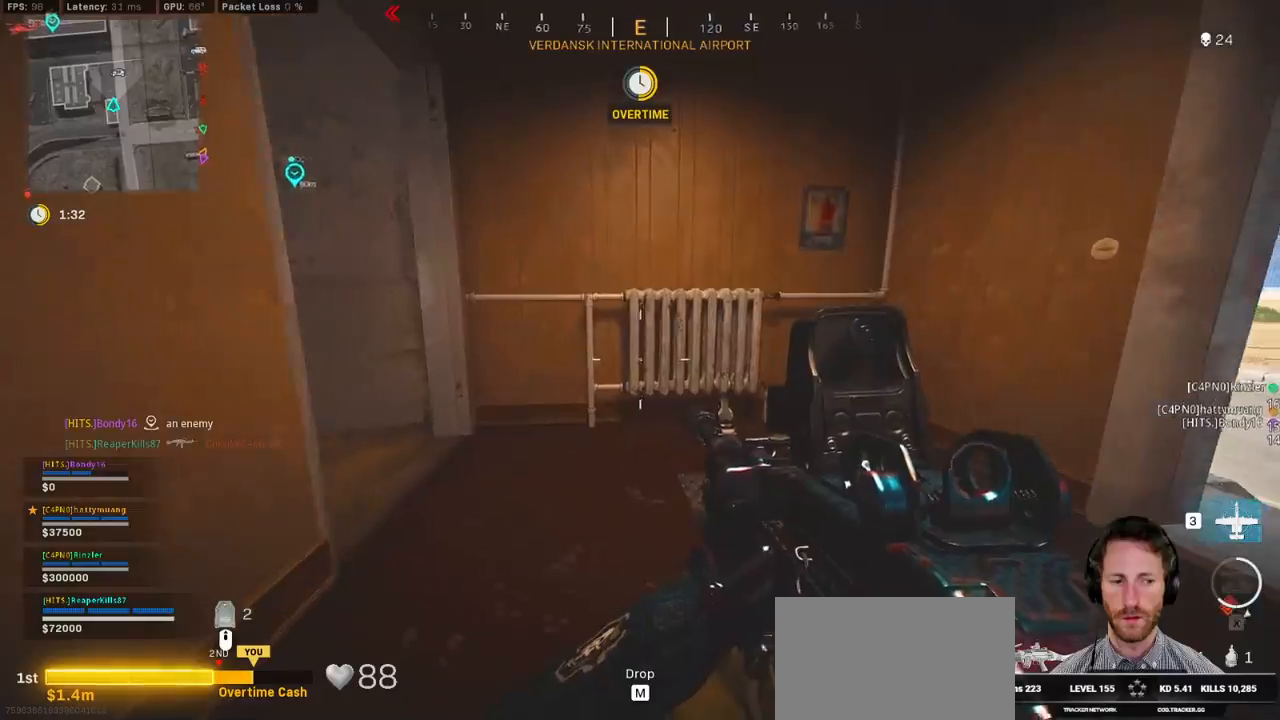
{"keys": ["ctrl", "w"], "mouse": [], "events": []}
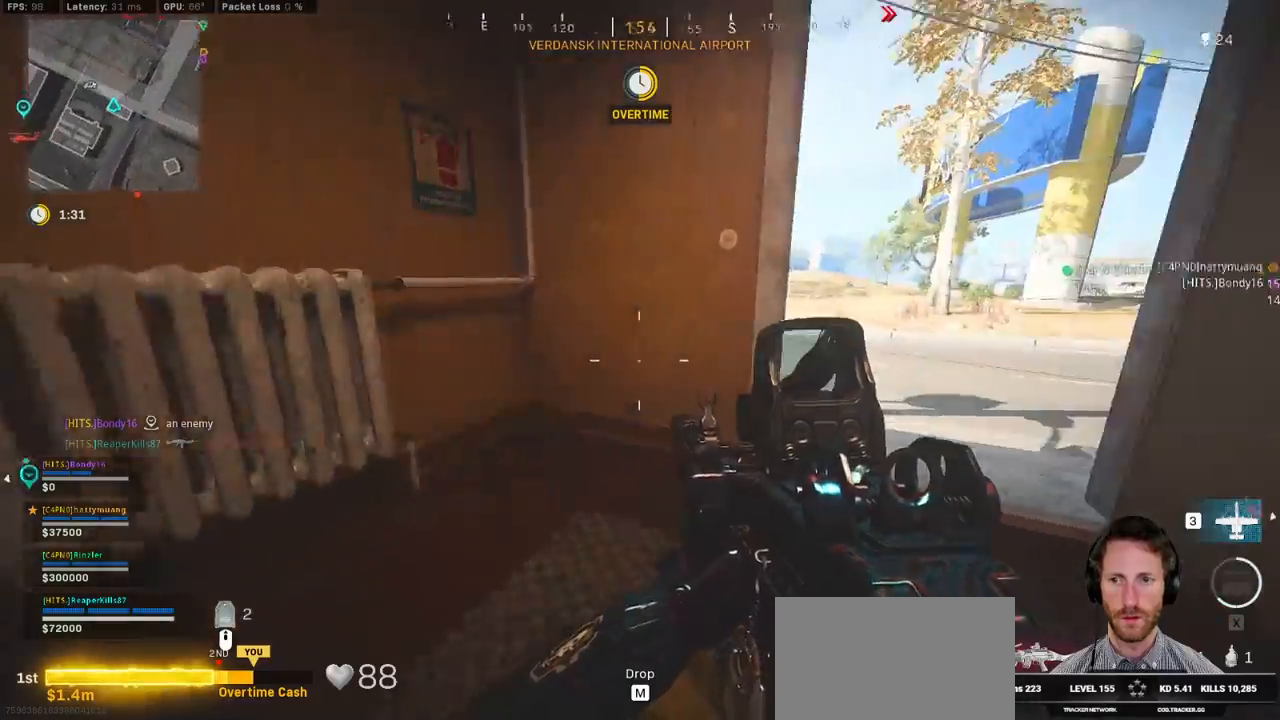
{"keys": ["ctrl", "w"], "mouse": [], "events": [[34, "r", "down"], [134, "r", "up"]]}
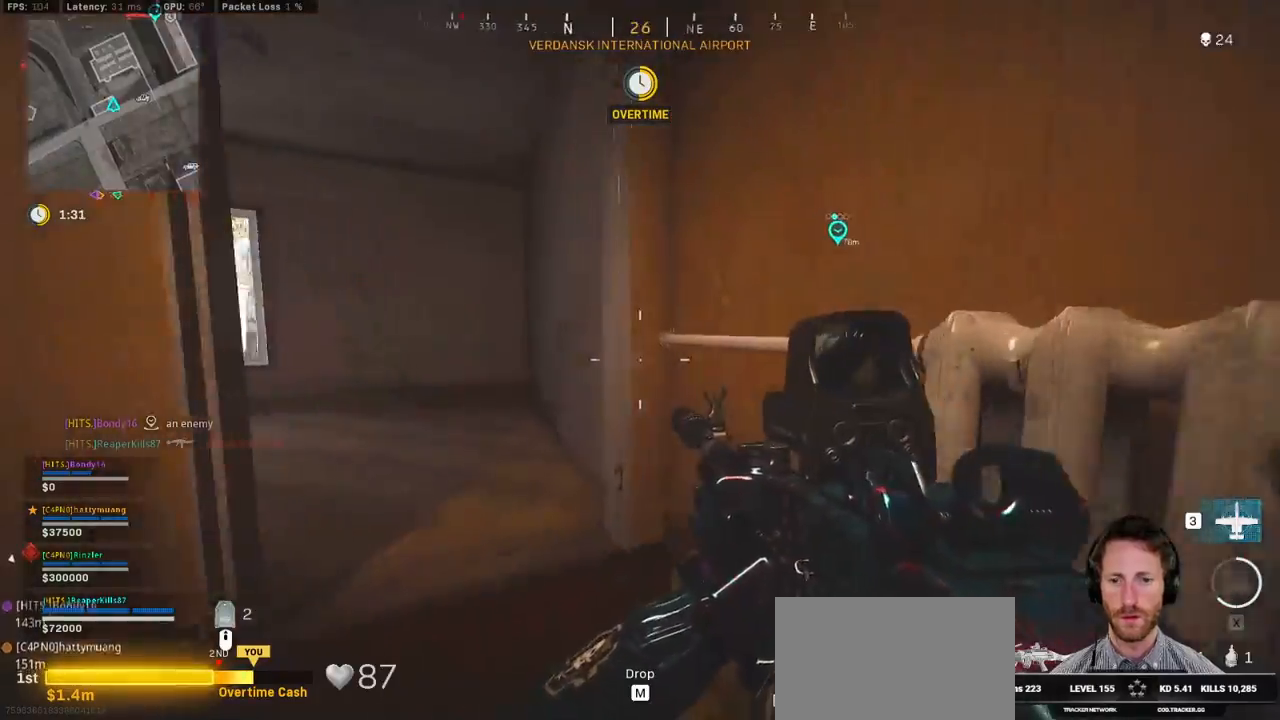
{"keys": ["d", "shift", "w"], "mouse": [], "events": [[250, "ctrl", "up"], [284, "d", "down"], [284, "w", "up"], [434, "w", "down"], [467, "shift", "down"]]}
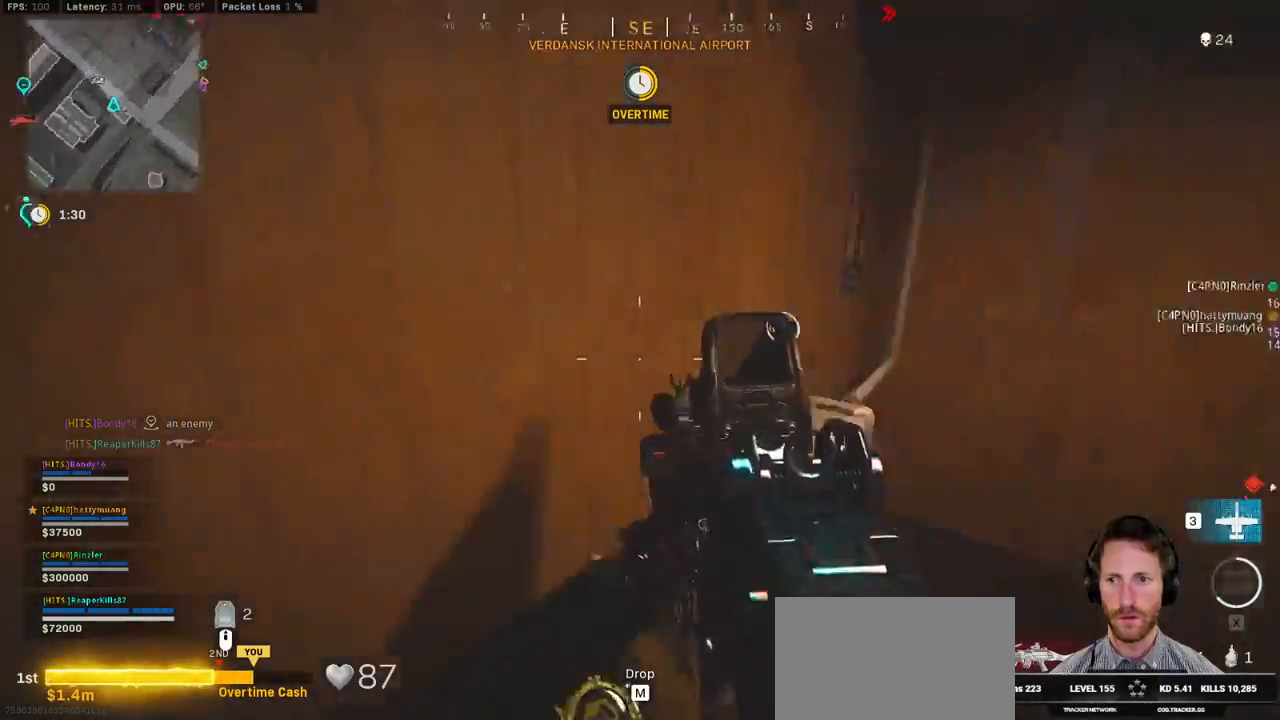
{"keys": ["d"], "mouse": [], "events": [[417, "shift", "up"], [417, "w", "up"]]}
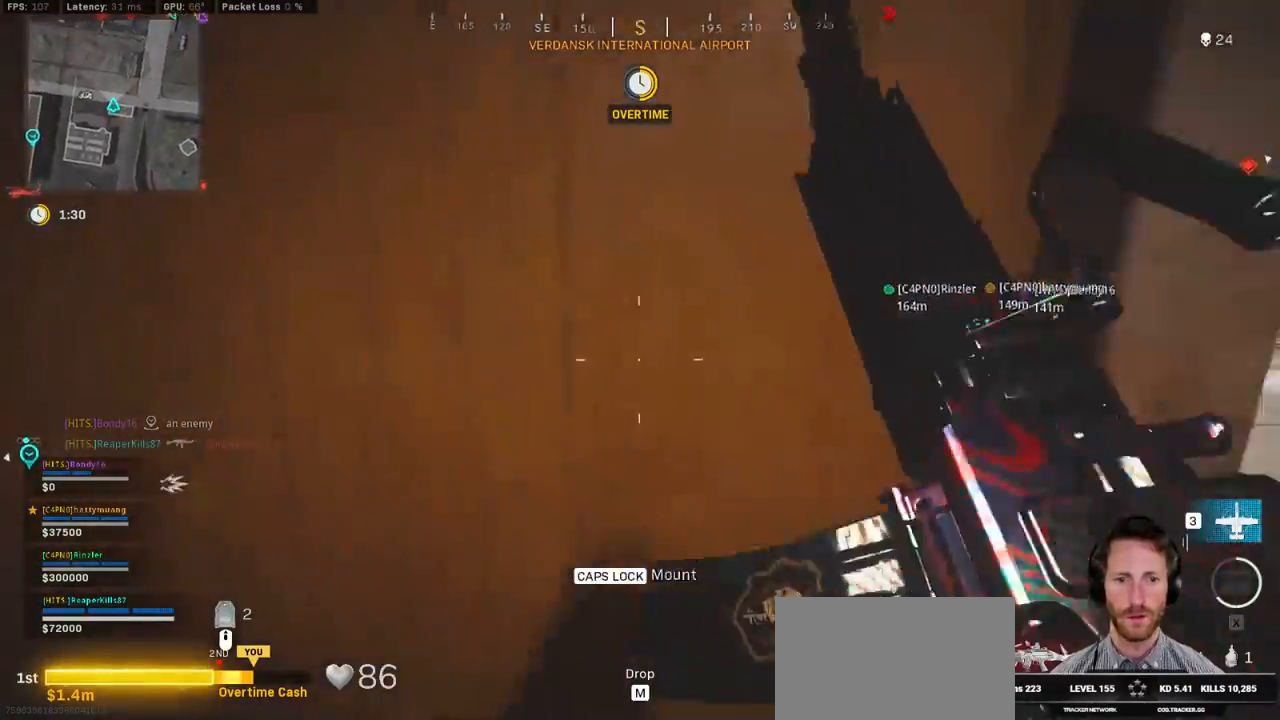
{"keys": [], "mouse": [], "events": [[167, "d", "up"]]}
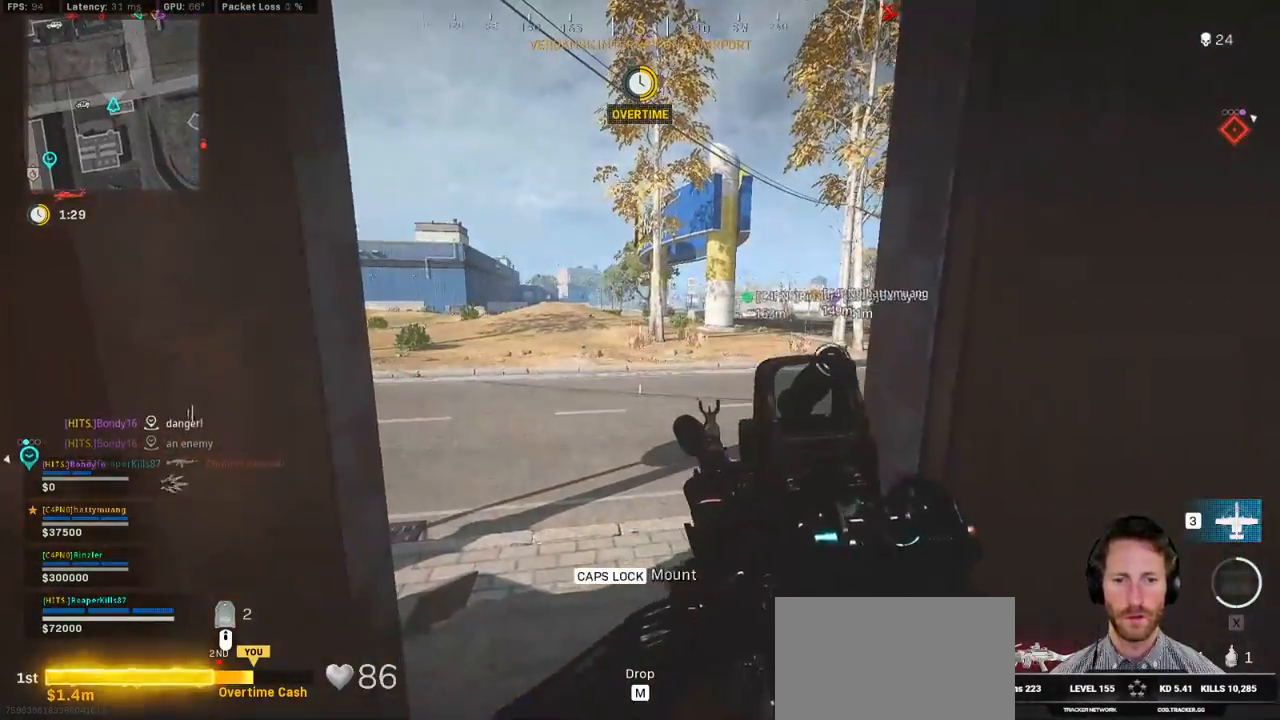
{"keys": ["shift", "w"], "mouse": [], "events": [[334, "shift", "down"], [367, "w", "down"]]}
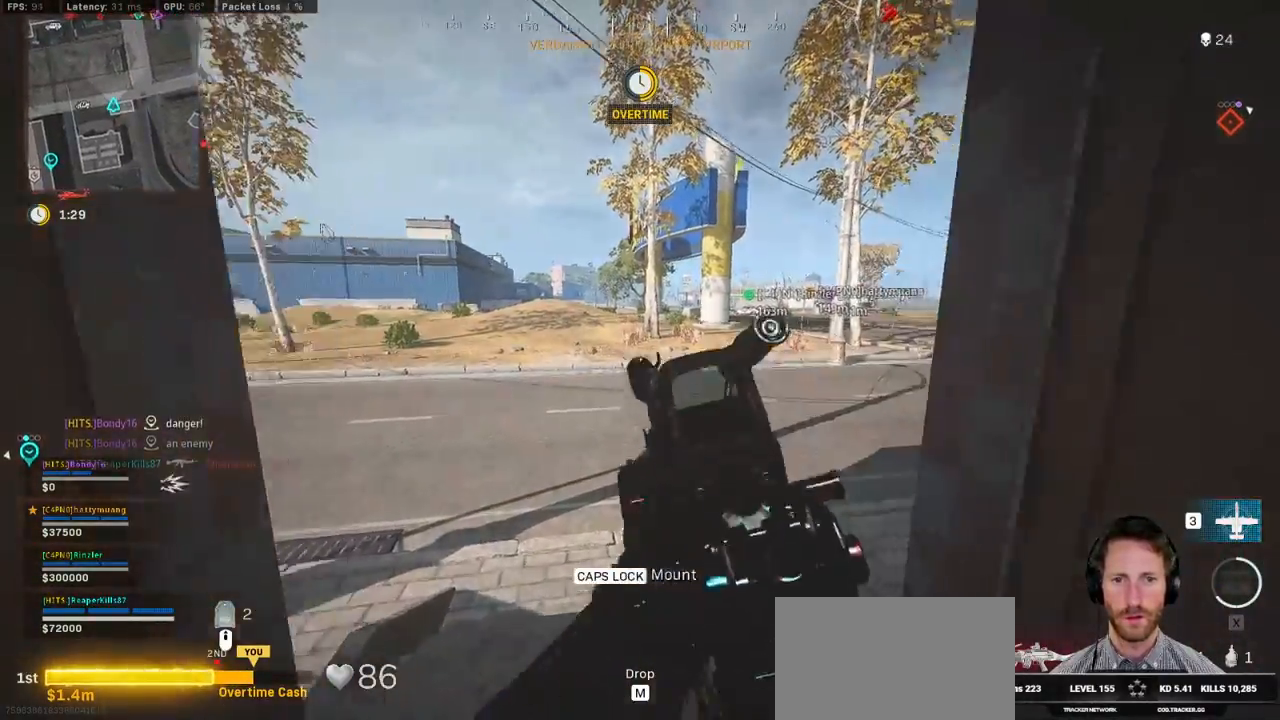
{"keys": [], "mouse": [], "events": [[17, "a", "down"], [50, "shift", "up"], [100, "w", "up"], [267, "a", "up"], [267, "s", "down"], [334, "s", "up"]]}
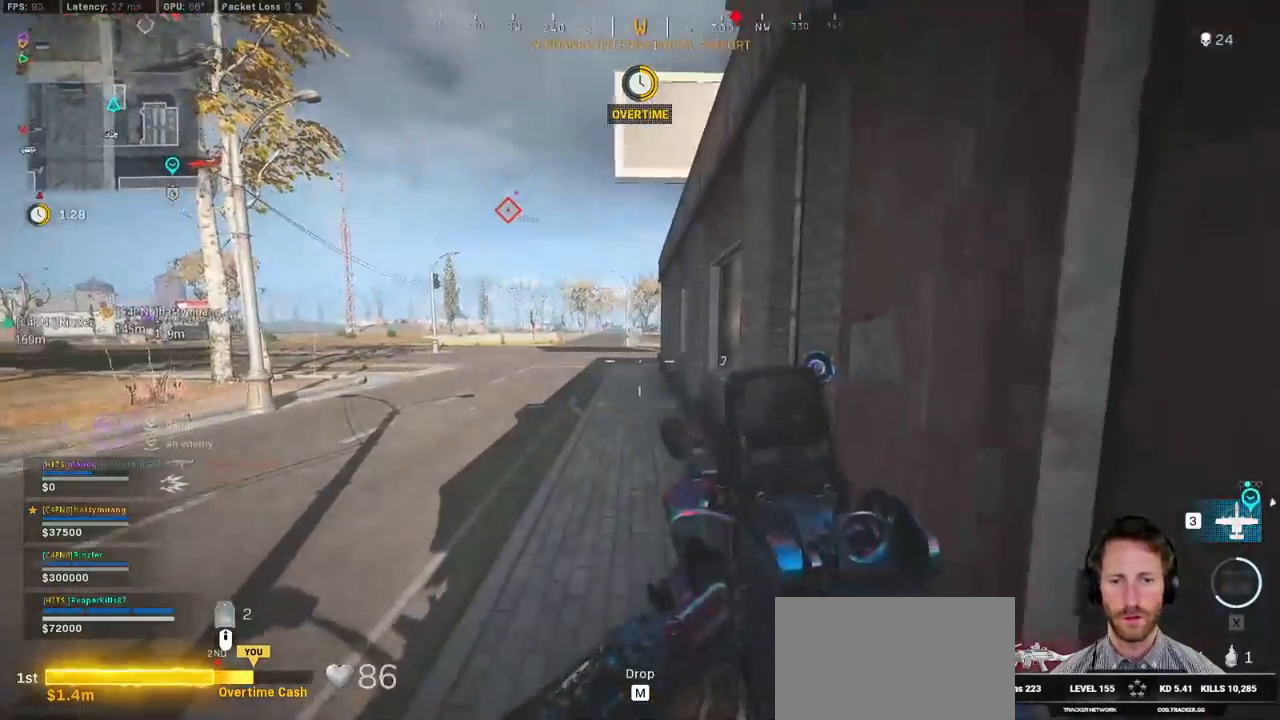
{"keys": ["shift", "w"], "mouse": [], "events": [[134, "d", "down"], [350, "w", "down"], [400, "d", "up"], [400, "shift", "down"]]}
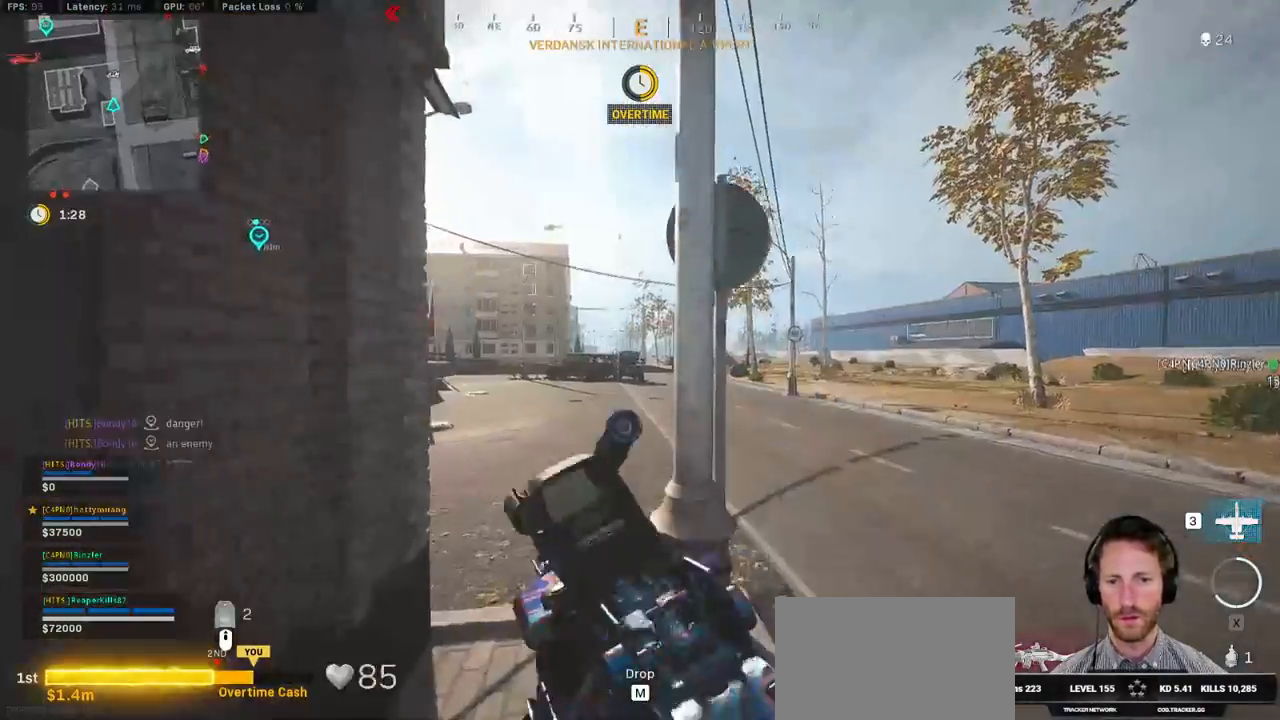
{"keys": ["a", "shift", "w"], "mouse": [], "events": [[84, "a", "down"]]}
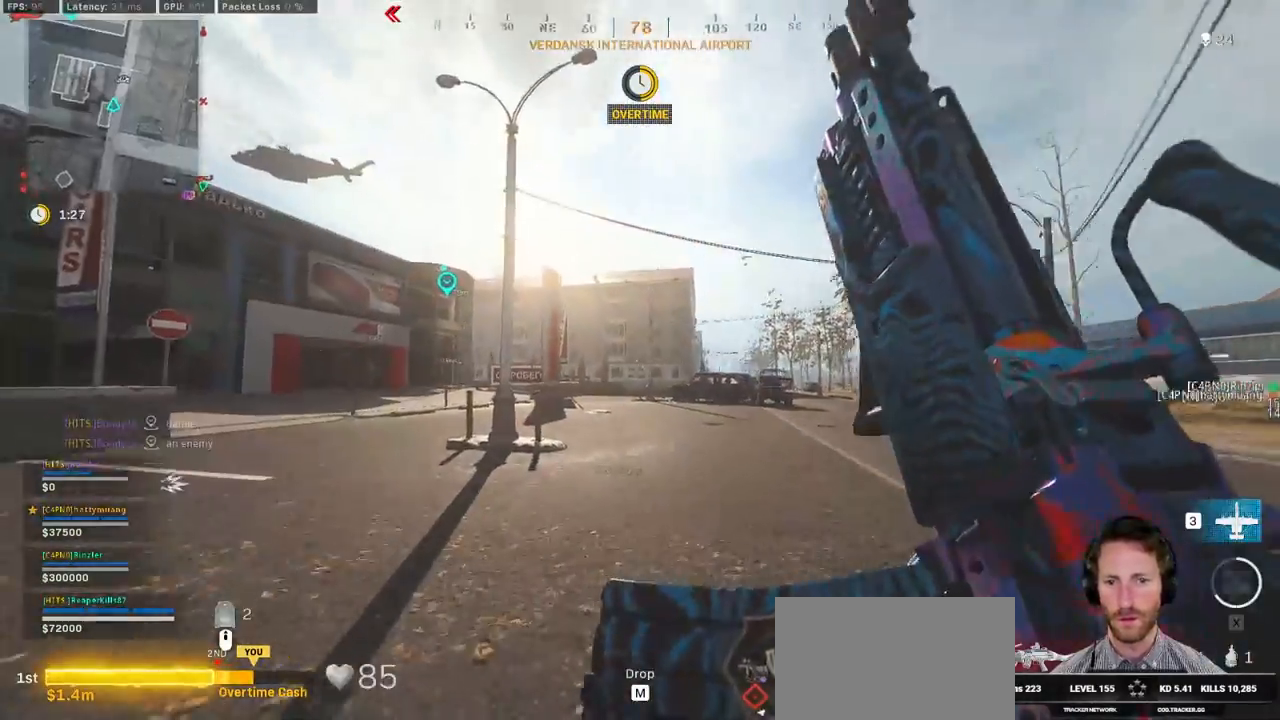
{"keys": ["a", "w"], "mouse": [], "events": [[167, "mouse_right", "down"], [234, "a", "up"], [234, "shift", "up"], [350, "a", "down"], [434, "mouse_right", "up"]]}
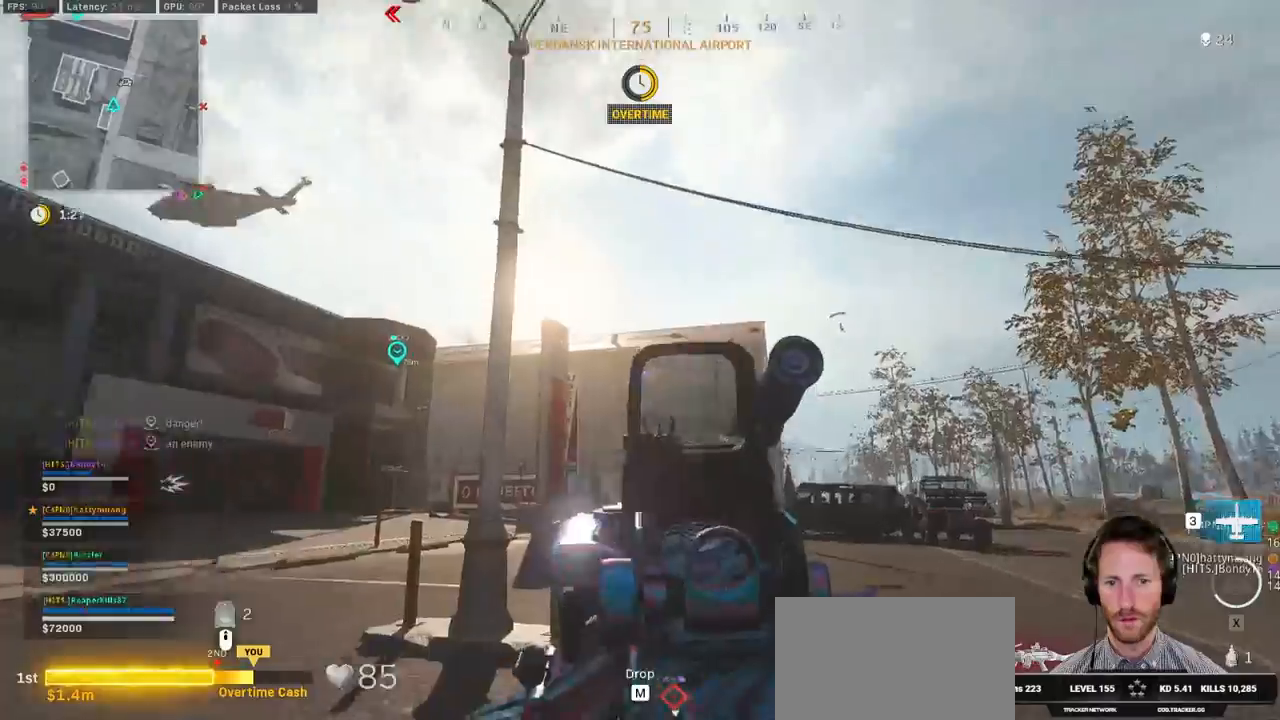
{"keys": ["a", "shift", "w"], "mouse": [], "events": [[200, "shift", "down"]]}
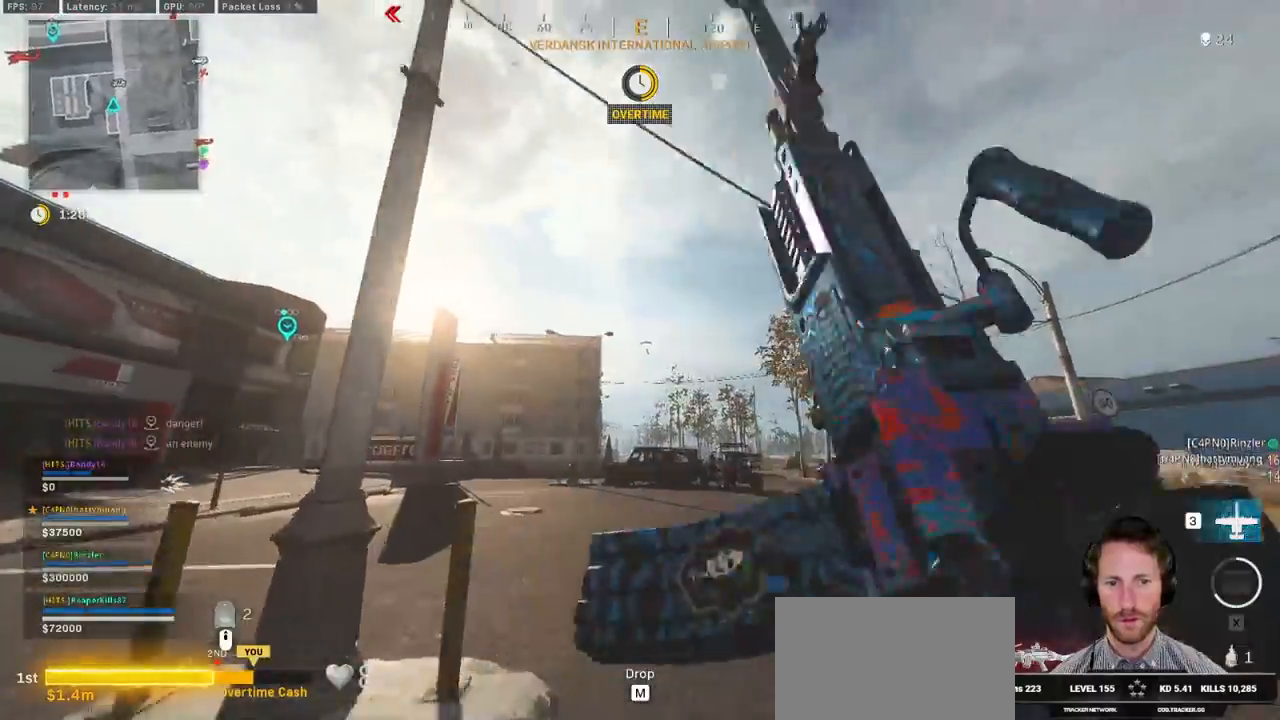
{"keys": ["alt", "w"], "mouse": ["right"], "events": [[234, "a", "up"], [250, "alt", "down"], [300, "shift", "up"], [434, "mouse_right", "down"]]}
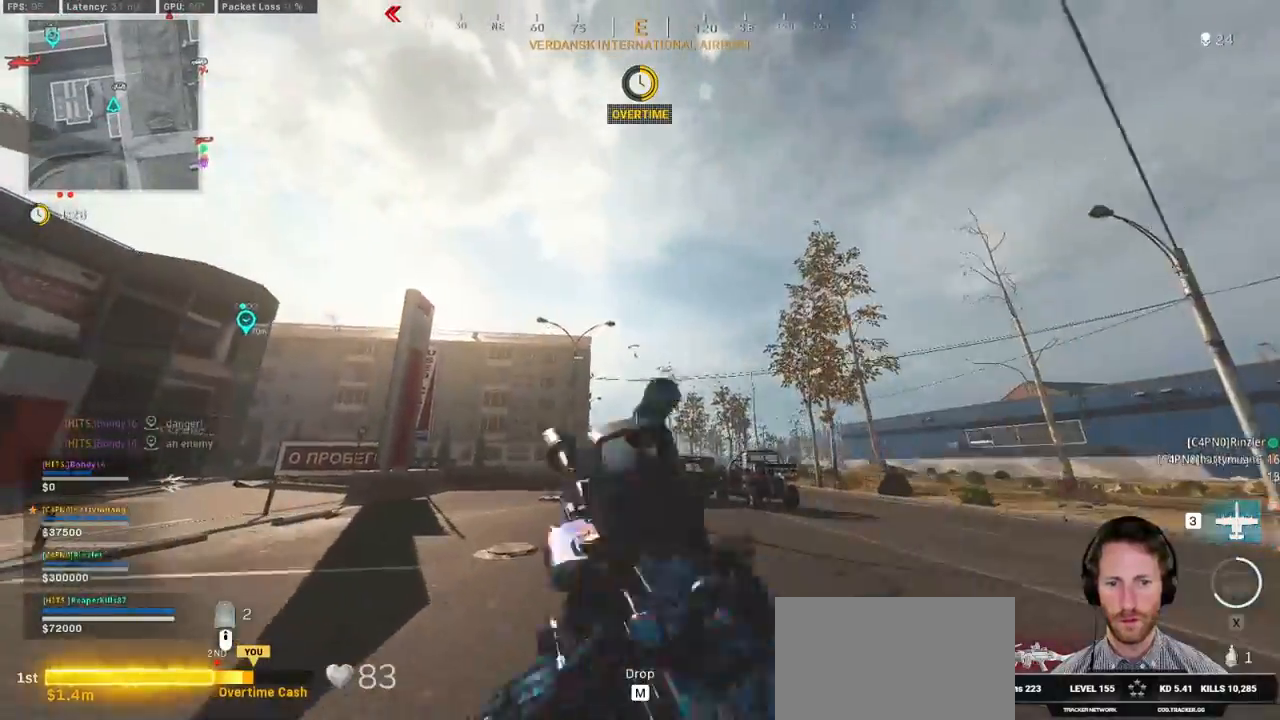
{"keys": ["a", "alt", "w"], "mouse": ["right"], "events": [[134, "alt", "up"], [250, "alt", "down"], [350, "alt", "up"], [400, "alt", "down"], [484, "a", "down"]]}
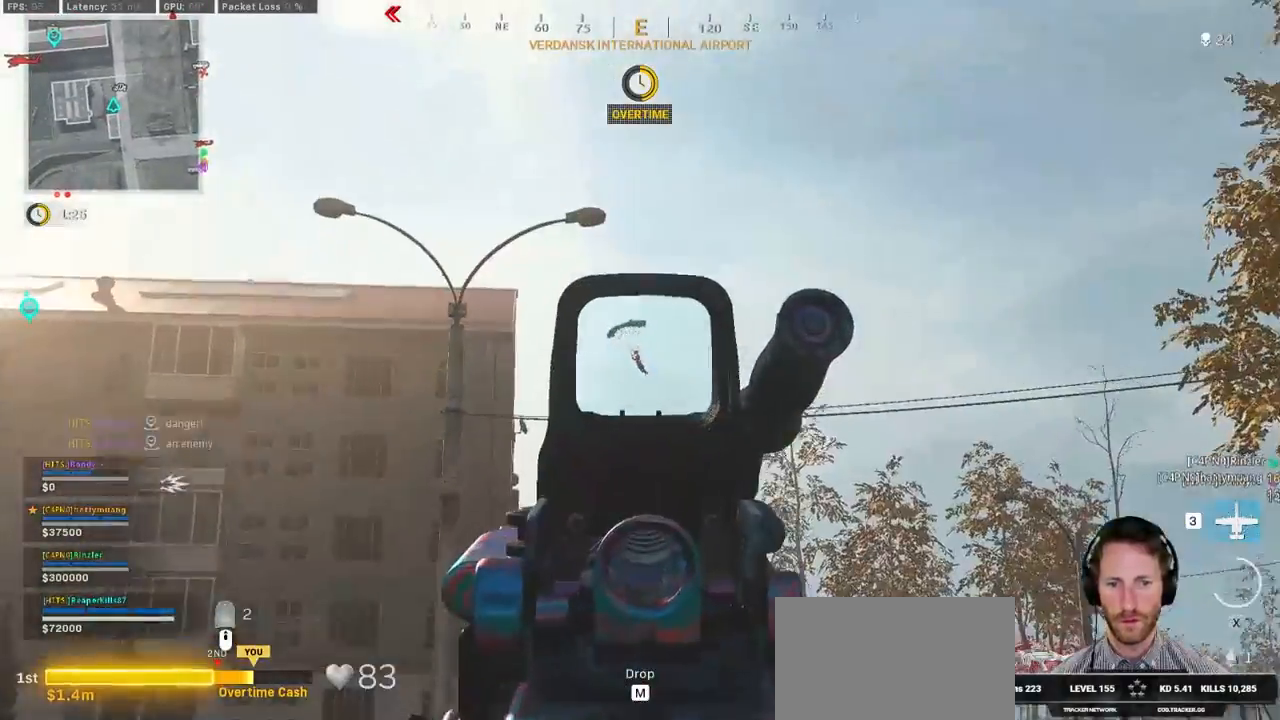
{"keys": ["a", "w"], "mouse": ["left", "right"], "events": [[50, "alt", "up"], [150, "mouse_left", "down"]]}
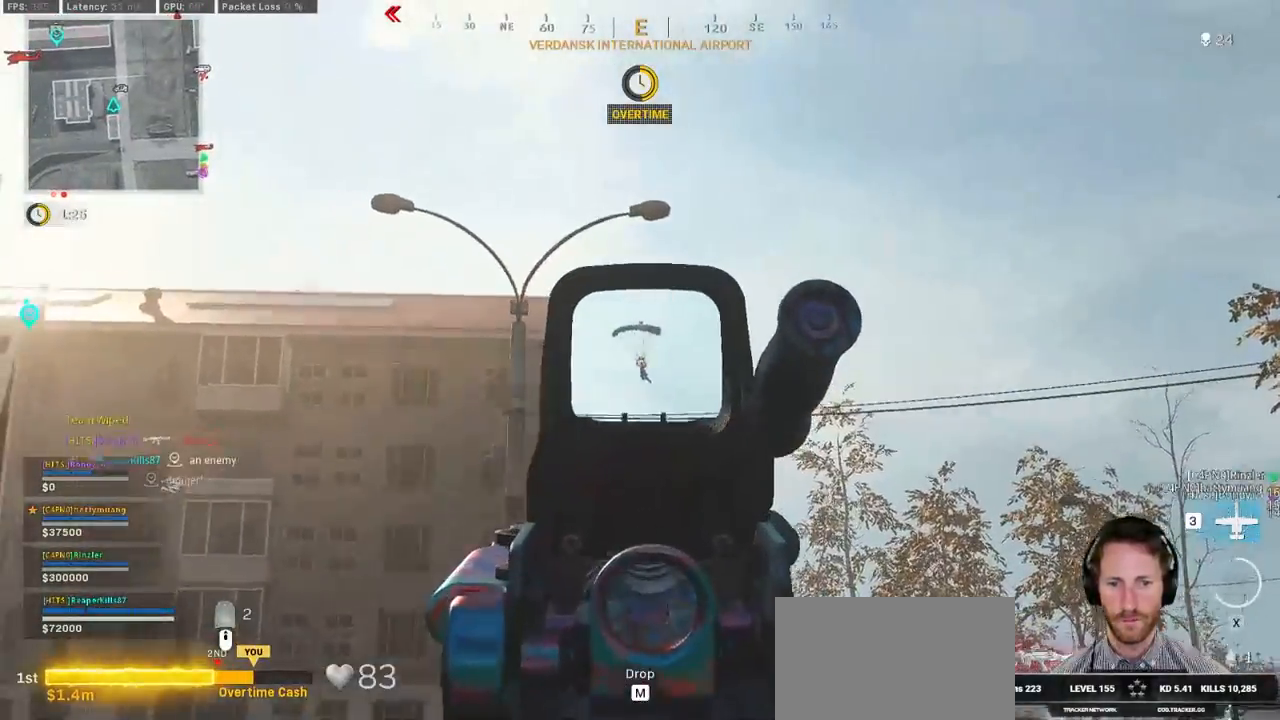
{"keys": ["w"], "mouse": ["left", "right"], "events": [[150, "a", "up"]]}
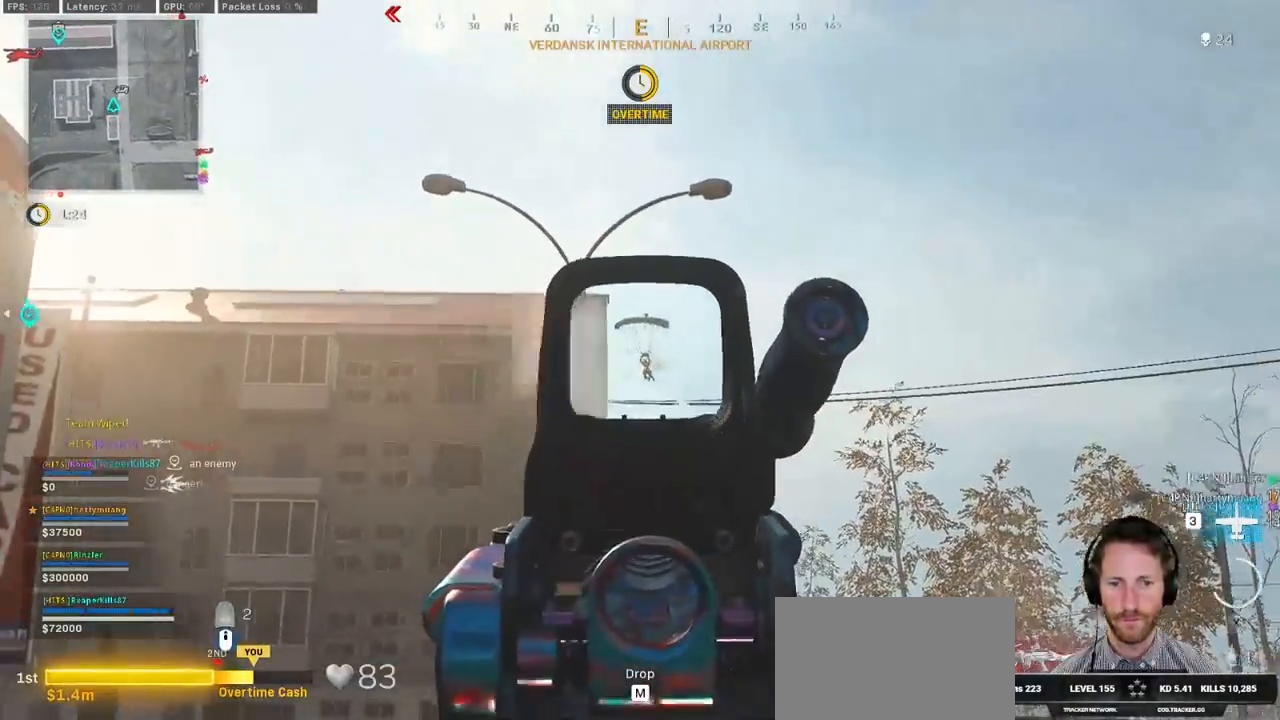
{"keys": ["a", "shift", "w"], "mouse": [], "events": [[150, "a", "down"], [384, "mouse_right", "up"], [400, "mouse_left", "up"], [417, "shift", "down"]]}
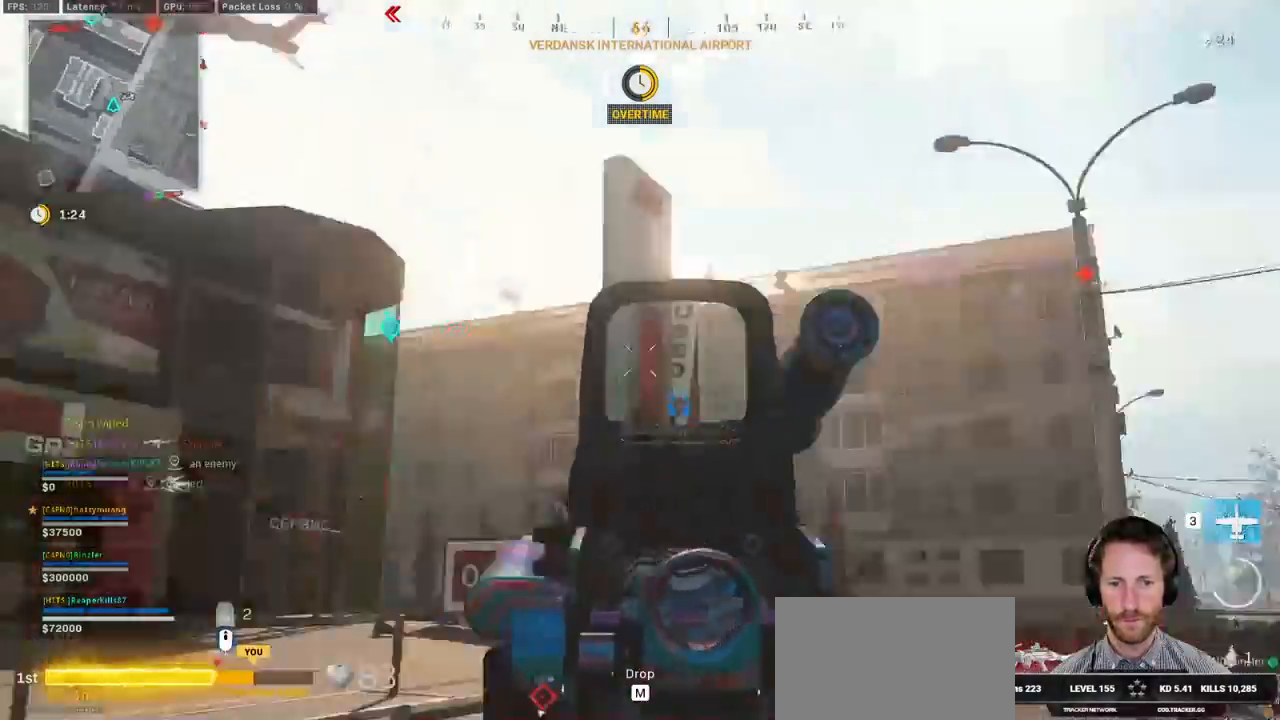
{"keys": ["a", "shift", "w"], "mouse": [], "events": []}